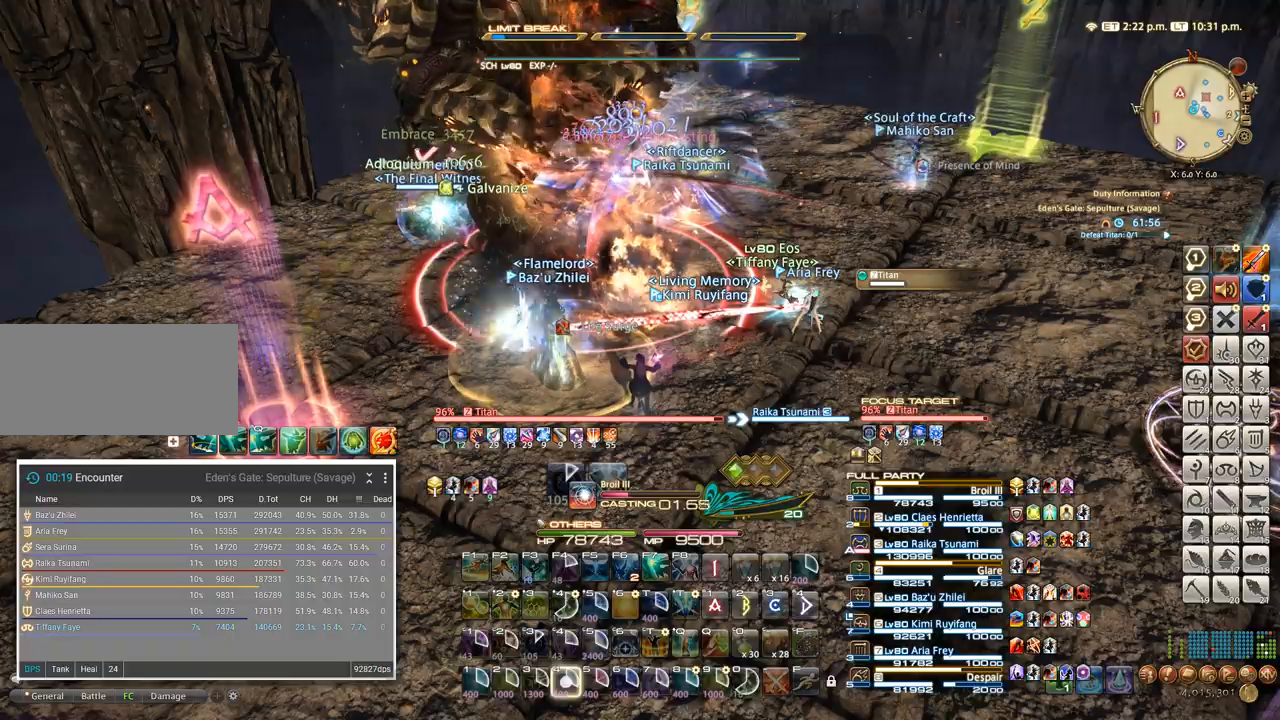
Gameplay with keyboard; each line is a JSON object with the keys held at the frame after it. "events" lists presses ("down") and releases ("up") of ".", "/", "0", "1", "2", "3", "4", "5", "6", "7", "8", "9", "a", "alt_l", "alt_r", "b", "backslash", "backspace", "c", "caps_lock", "comma", "ctrl_l", "ctrl_r", "d", "e", "equals", "escape", "f", "f1", "f10", "f11", "f12", "f2", "f3", "f4", "f5", "f6", "f7", "f8", "f9", "g", "h", "i", "j", "k", "l", "lbracket", "m", "minus", "n", "o", "p", "q", "quote", "r", "rbracket", "return", "s", "semicolon", "shift_l", "shift_r", "space", "super", "t", "tab", "tilde", "u", "v", "w", "x" and "y" between this image and that frame as [ms after this image, input, new state], when the widget could be followed in between. No other keys are recorded. Mouse input is not recorded. Not read: z.
{"keys": ["4"], "events": [[17, "4", "up"], [117, "4", "down"], [200, "4", "up"], [317, "4", "down"], [400, "4", "up"], [500, "4", "down"]]}
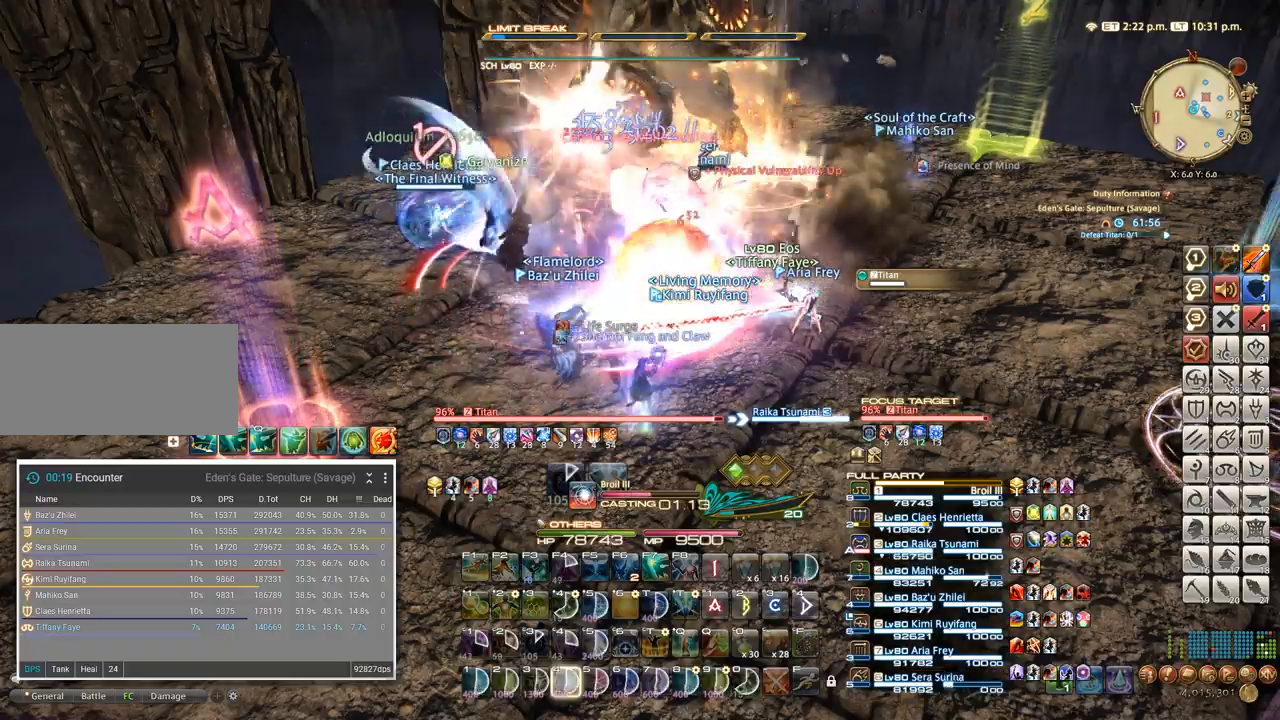
{"keys": [], "events": [[84, "4", "up"], [234, "4", "down"], [334, "4", "up"]]}
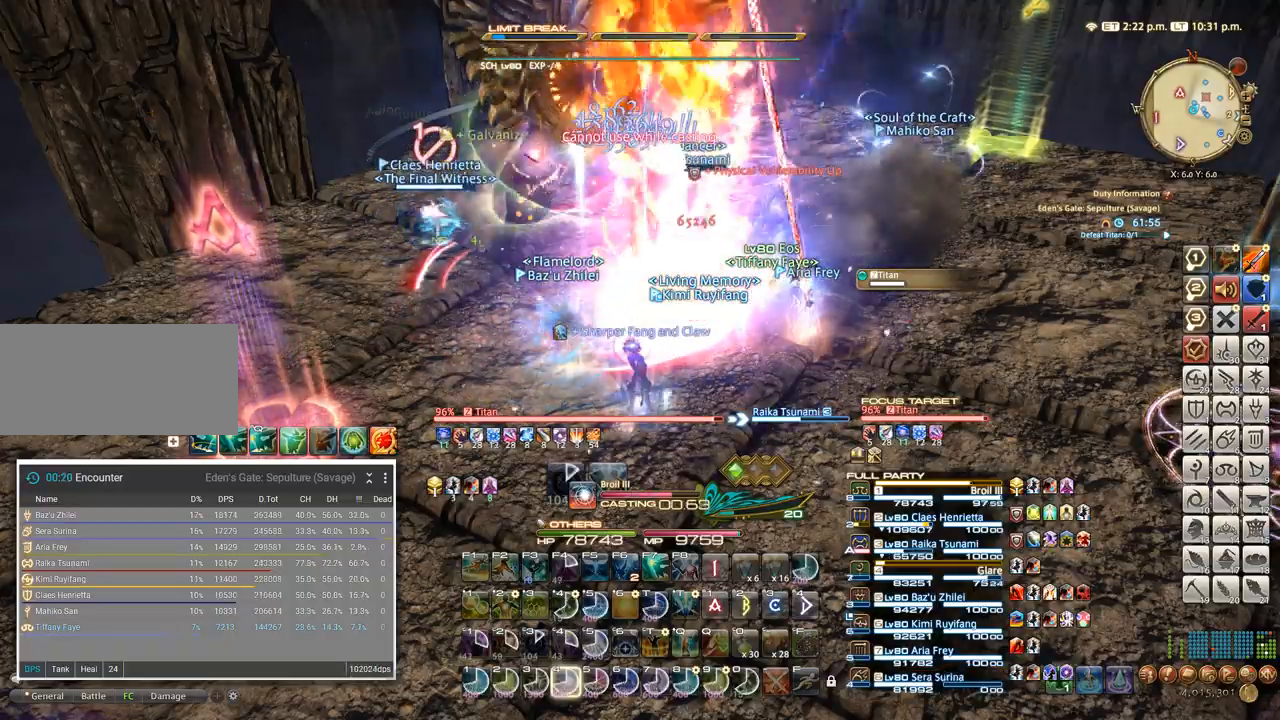
{"keys": ["4"], "events": [[267, "a", "down"], [467, "a", "up"], [500, "4", "down"]]}
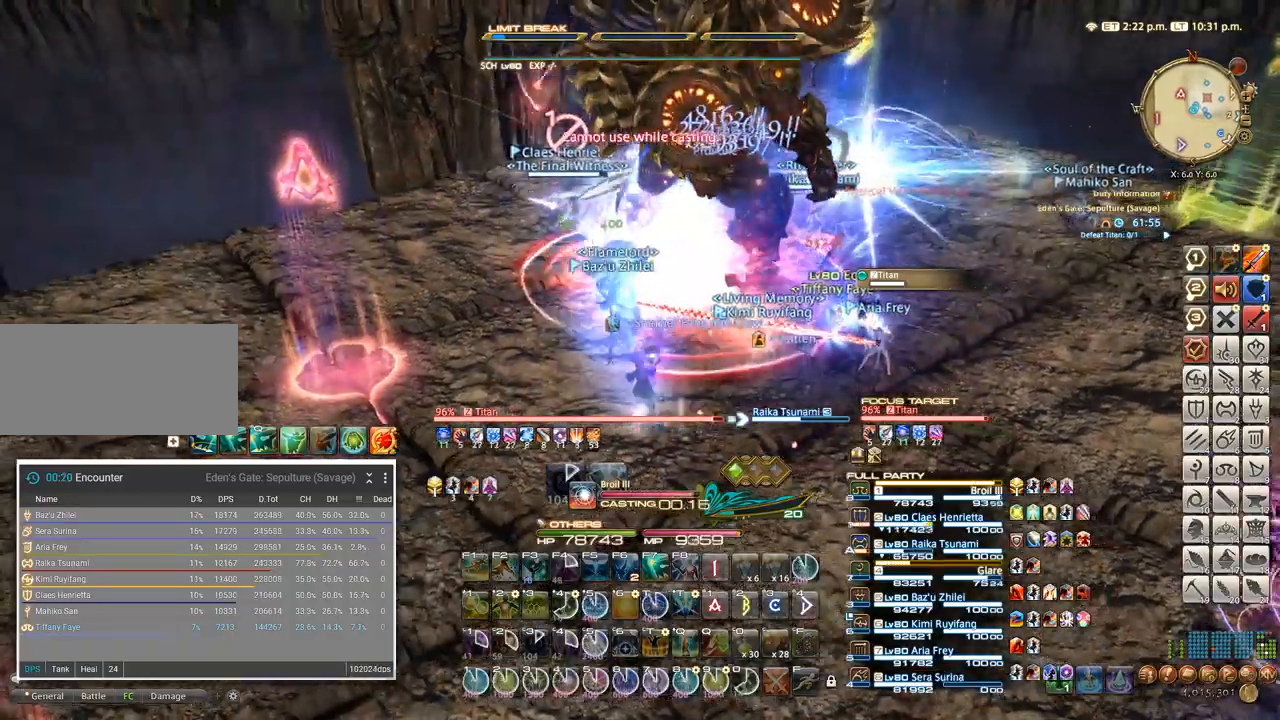
{"keys": ["4"], "events": [[67, "4", "up"], [150, "4", "down"], [250, "4", "up"], [300, "4", "down"], [350, "4", "up"], [417, "4", "down"]]}
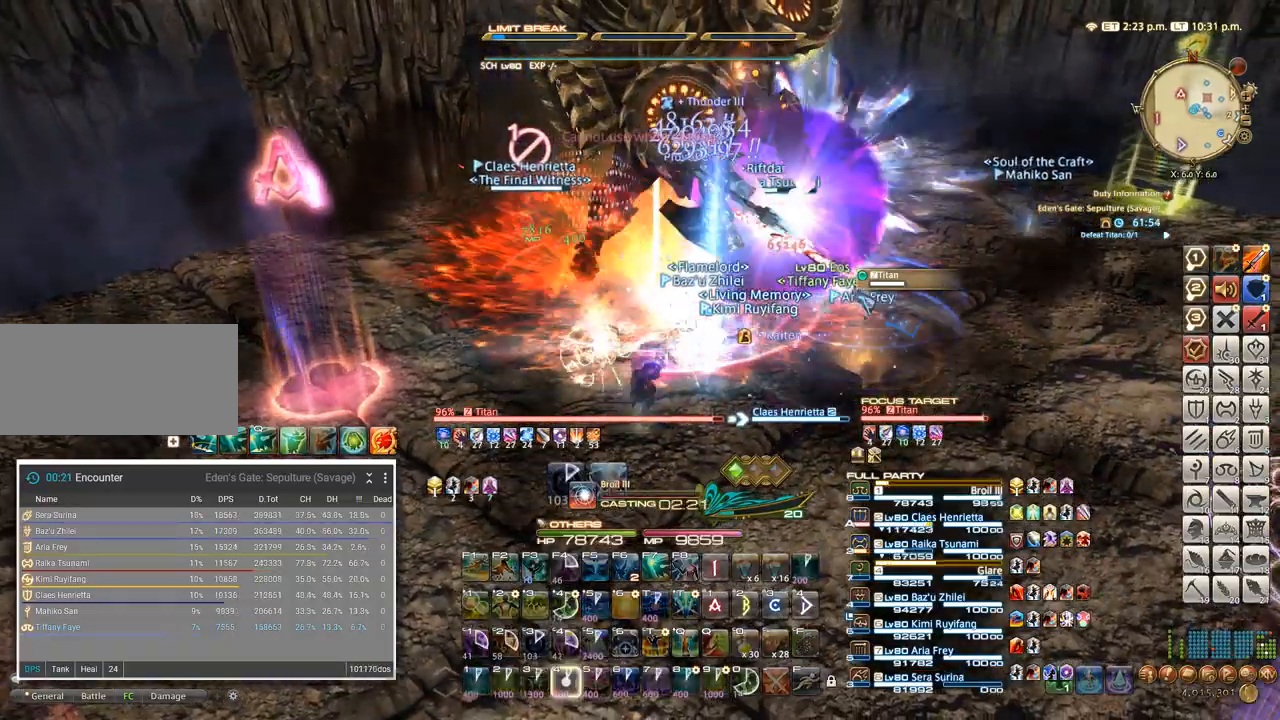
{"keys": [], "events": [[34, "4", "up"], [67, "4", "down"], [167, "4", "up"], [234, "4", "down"], [334, "4", "up"], [384, "4", "down"], [484, "4", "up"]]}
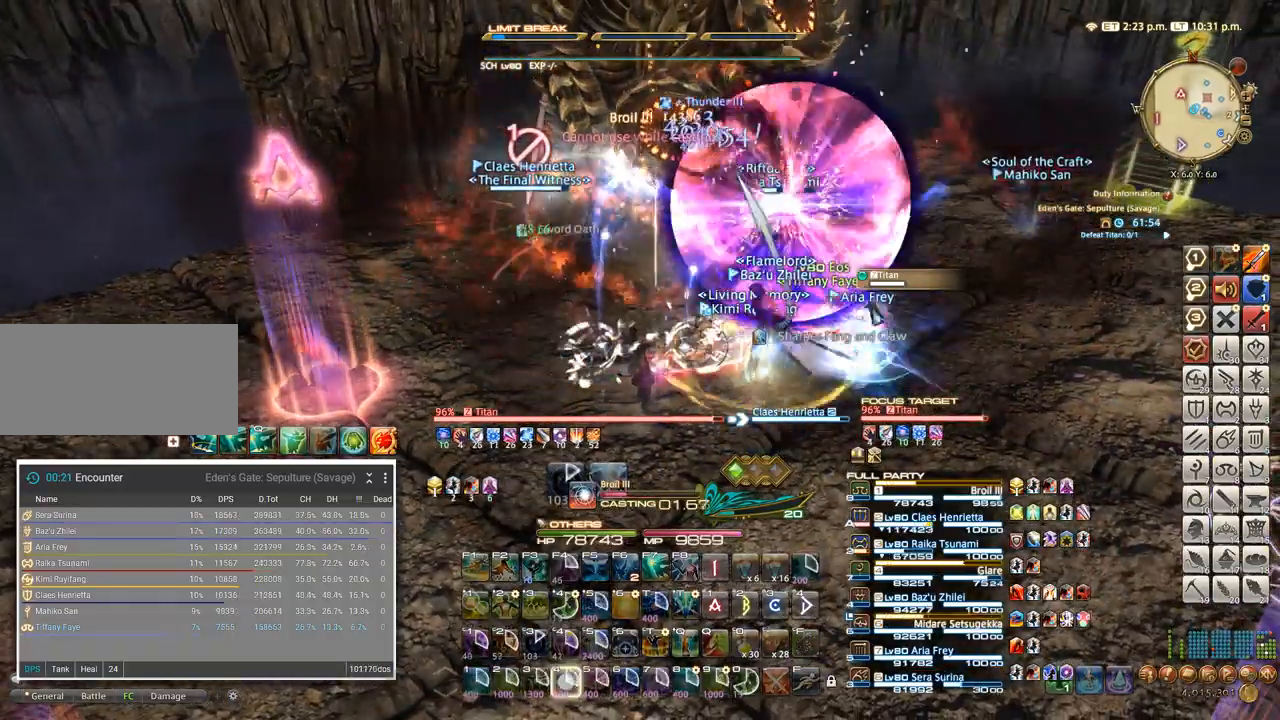
{"keys": [], "events": [[50, "4", "down"], [150, "4", "up"], [234, "4", "down"], [317, "4", "up"], [417, "4", "down"], [484, "4", "up"]]}
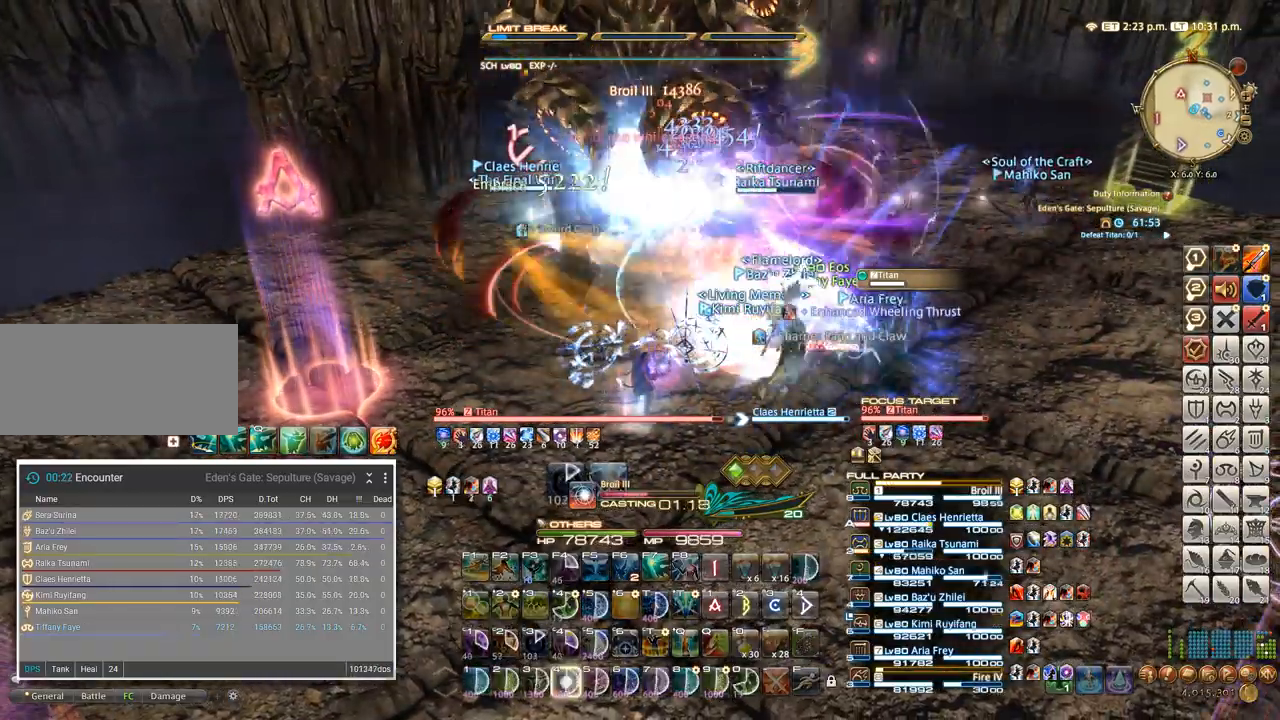
{"keys": [], "events": [[84, "4", "down"], [150, "4", "up"], [234, "4", "down"], [317, "4", "up"]]}
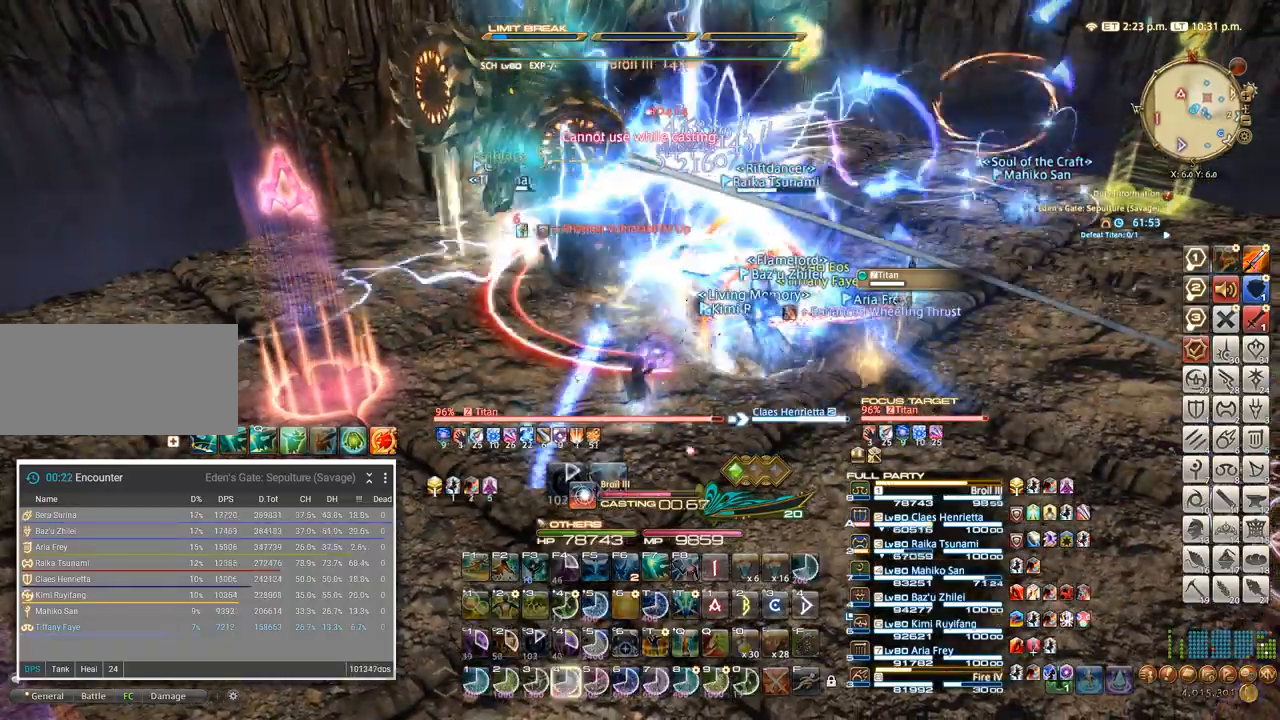
{"keys": [], "events": []}
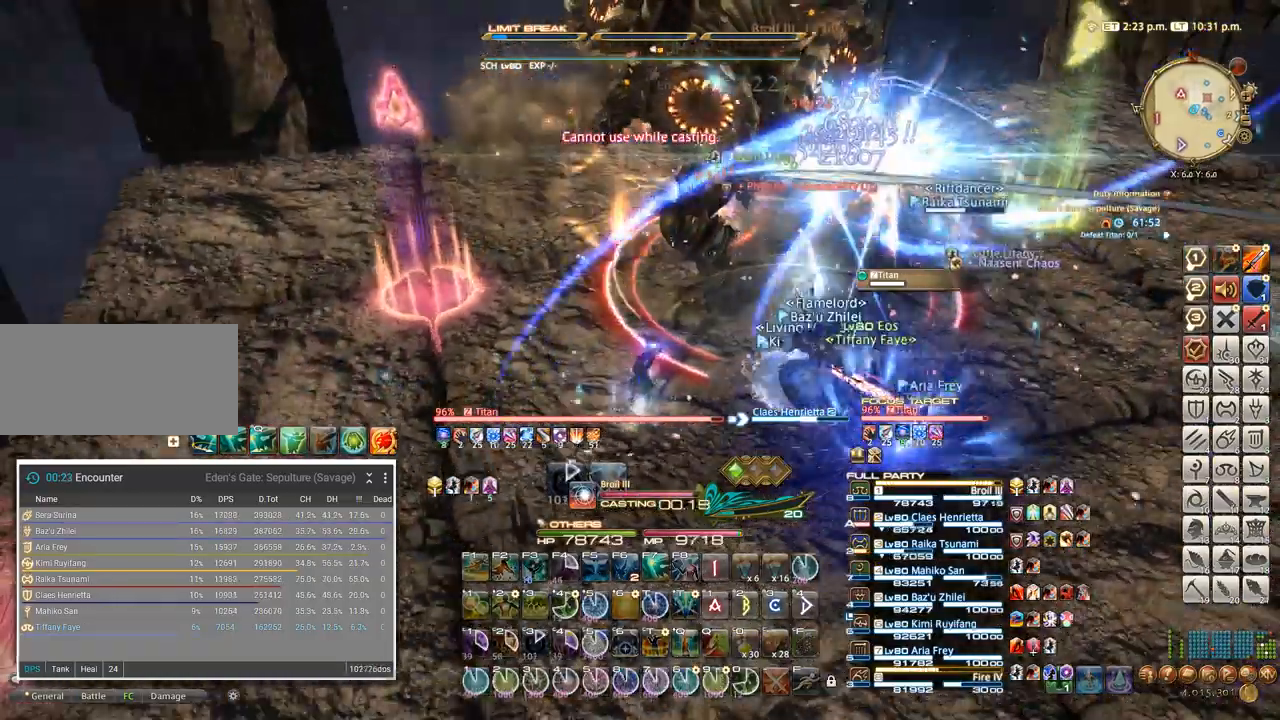
{"keys": ["a"], "events": [[67, "a", "down"]]}
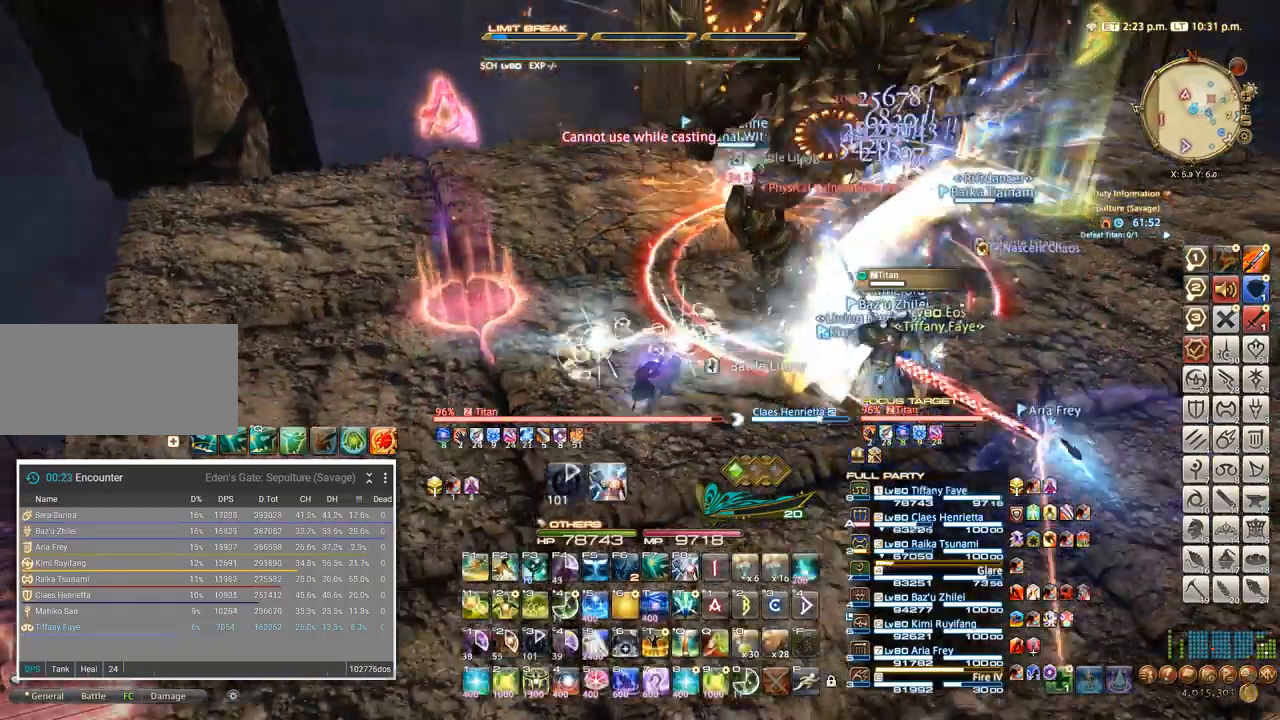
{"keys": ["4"], "events": [[150, "a", "up"], [217, "4", "down"], [417, "4", "up"], [500, "4", "down"]]}
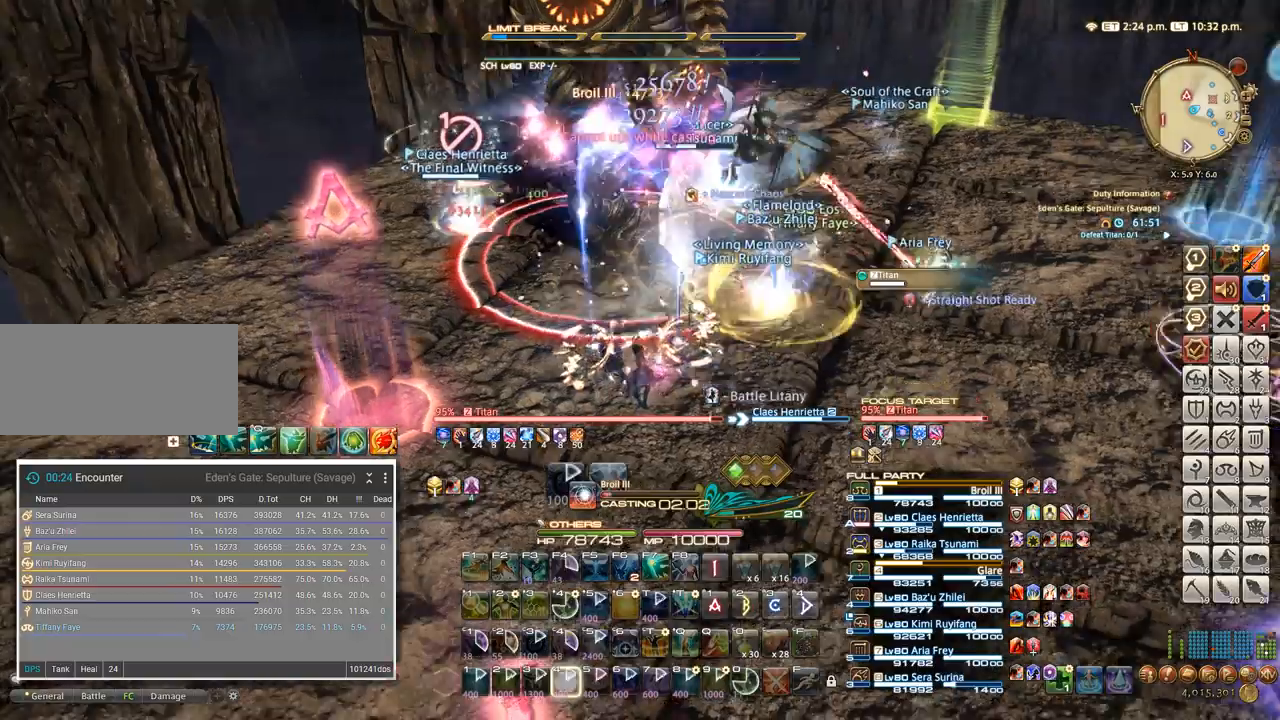
{"keys": [], "events": [[50, "4", "up"], [134, "4", "down"], [217, "4", "up"], [384, "5", "down"], [500, "5", "up"]]}
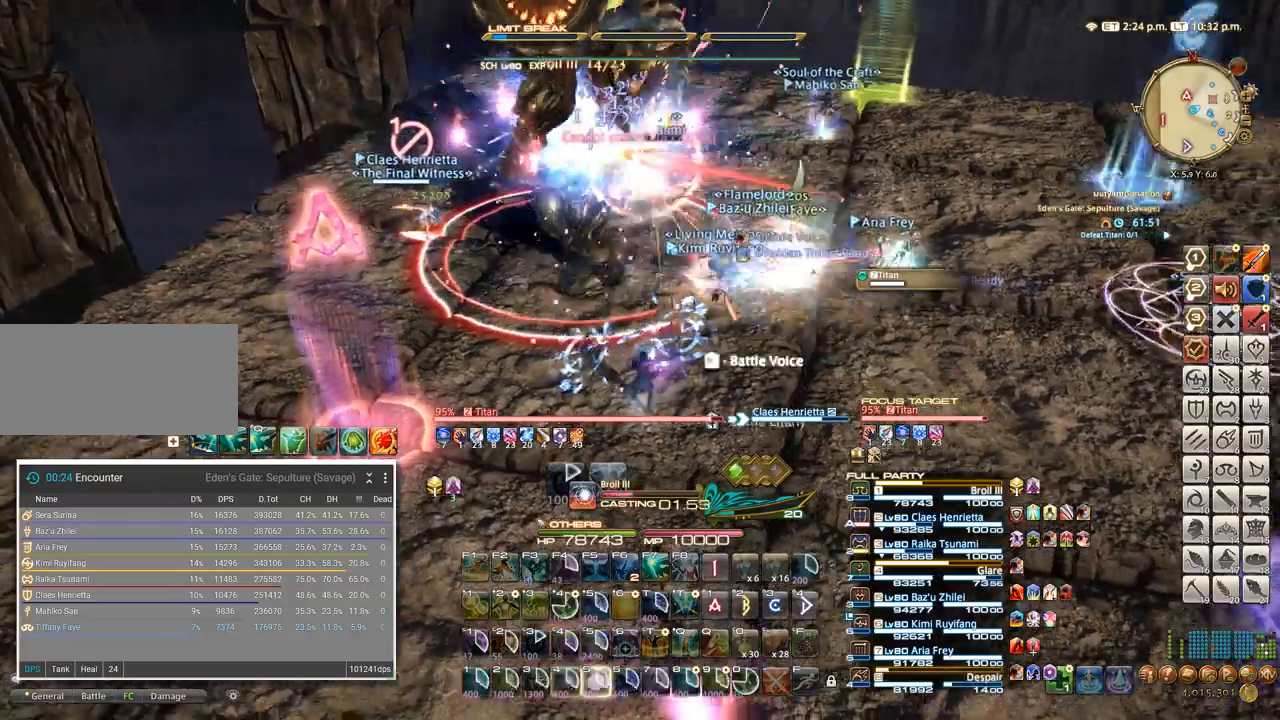
{"keys": ["5"], "events": [[67, "5", "down"], [117, "5", "up"], [200, "5", "down"], [334, "5", "up"], [350, "5", "down"], [417, "5", "up"], [484, "5", "down"]]}
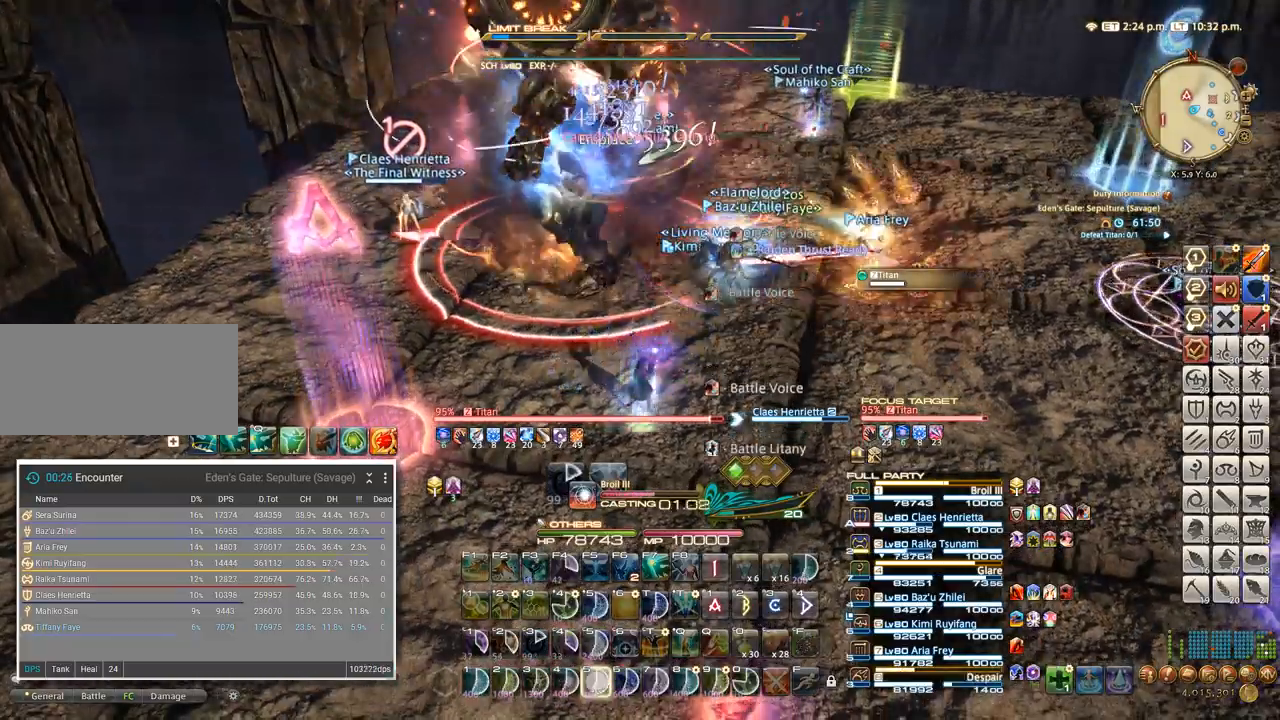
{"keys": [], "events": [[50, "5", "up"], [134, "5", "down"], [184, "5", "up"], [250, "5", "down"], [317, "5", "up"], [384, "5", "down"], [450, "5", "up"]]}
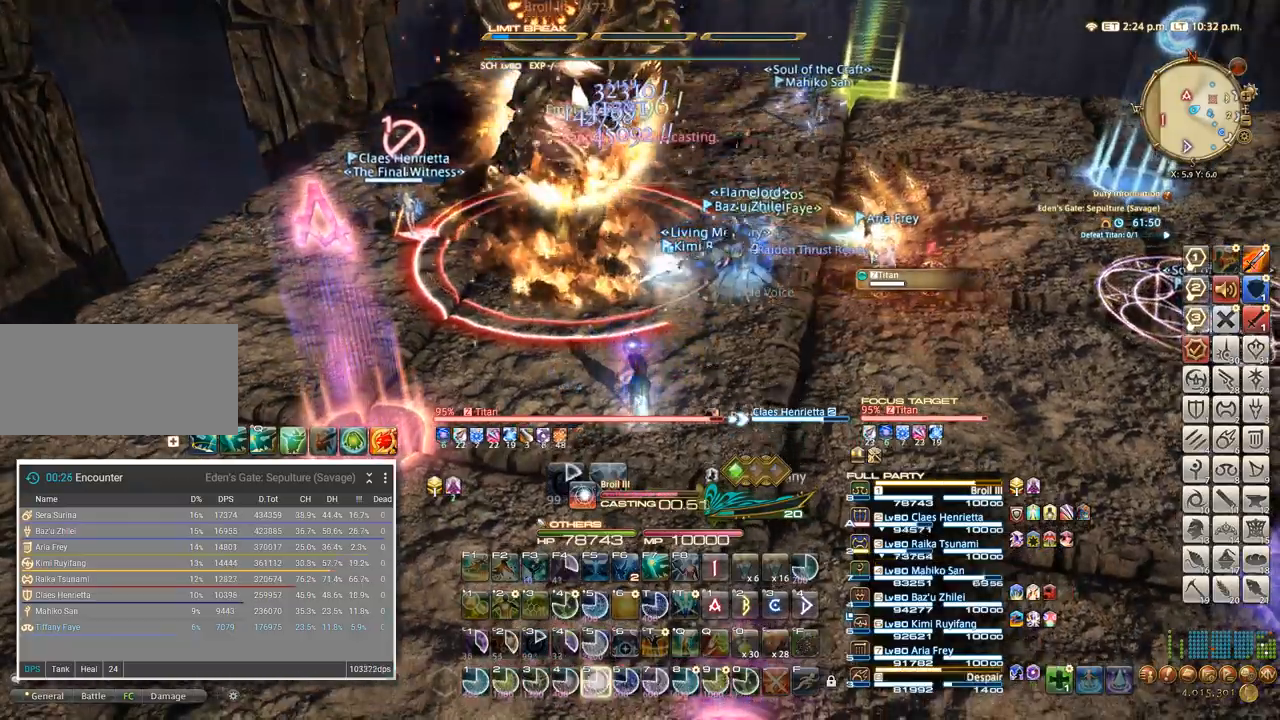
{"keys": ["5"], "events": [[34, "5", "down"], [100, "5", "up"], [184, "5", "down"], [234, "5", "up"], [317, "5", "down"], [384, "5", "up"], [484, "5", "down"]]}
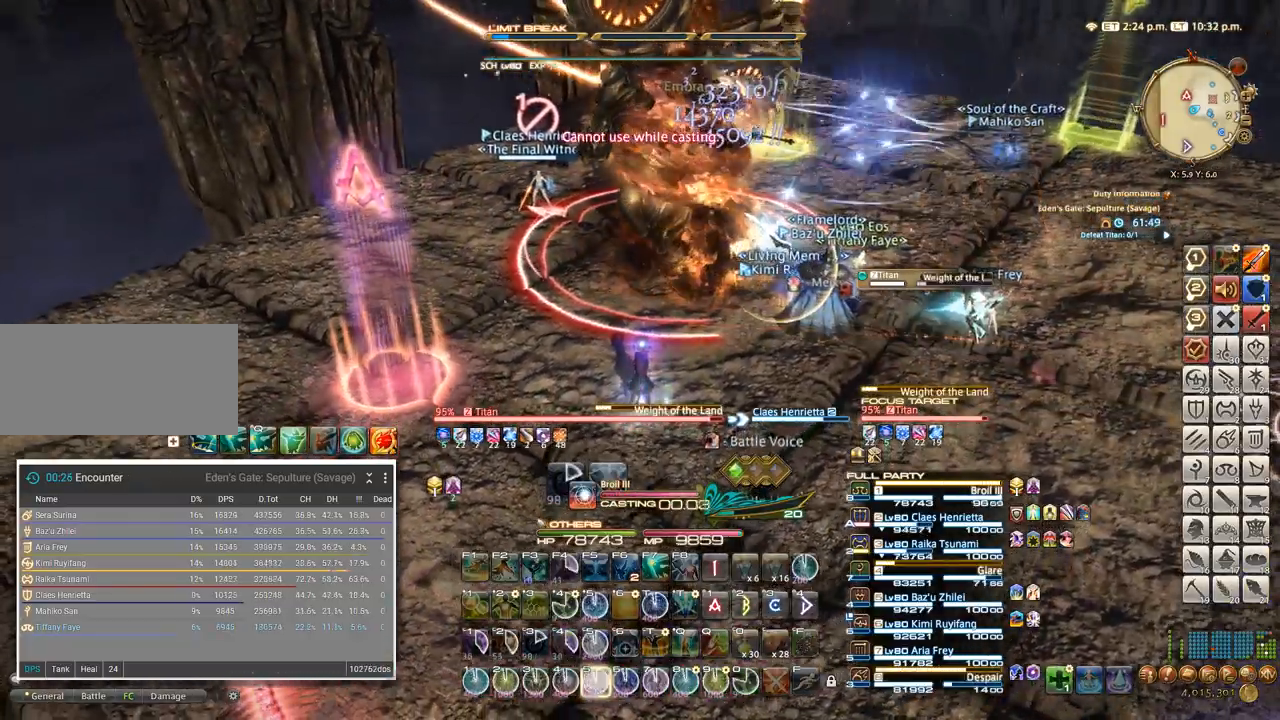
{"keys": ["q"], "events": [[50, "a", "down"], [84, "5", "up"], [184, "a", "up"], [300, "q", "down"], [484, "q", "up"], [500, "q", "down"]]}
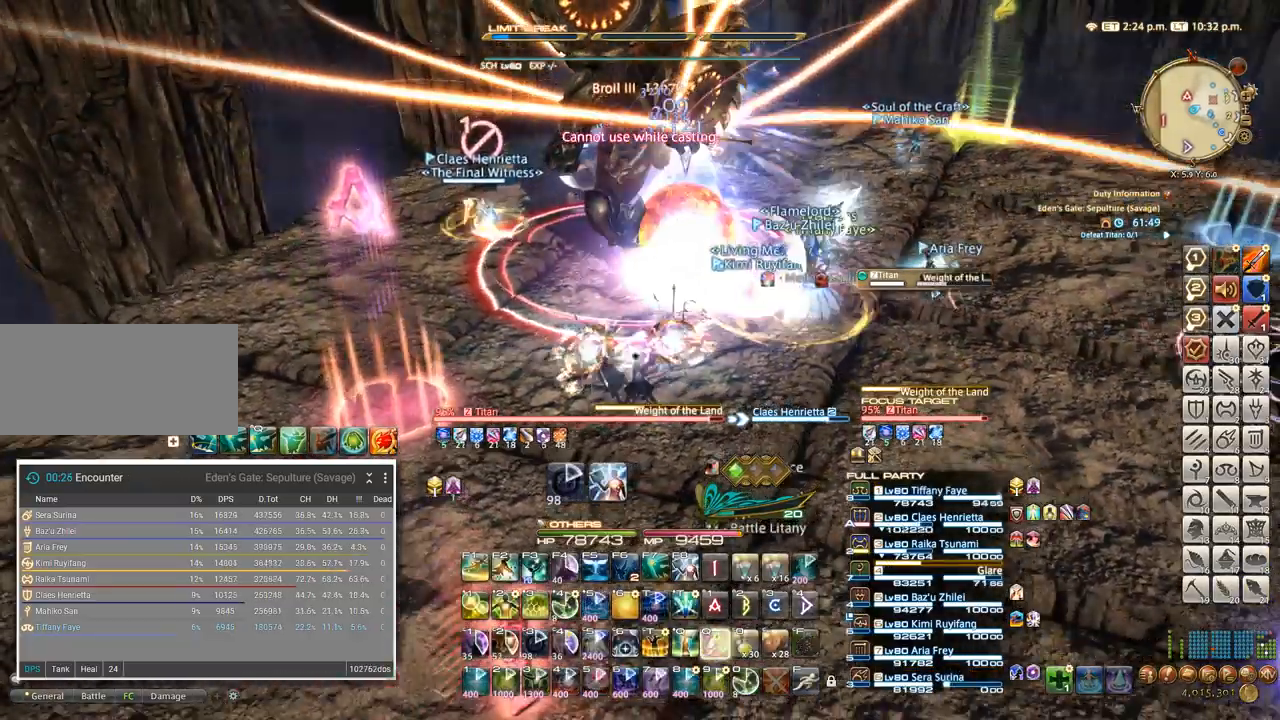
{"keys": [], "events": [[50, "q", "up"], [117, "q", "down"], [317, "q", "up"], [417, "a", "down"], [500, "a", "up"]]}
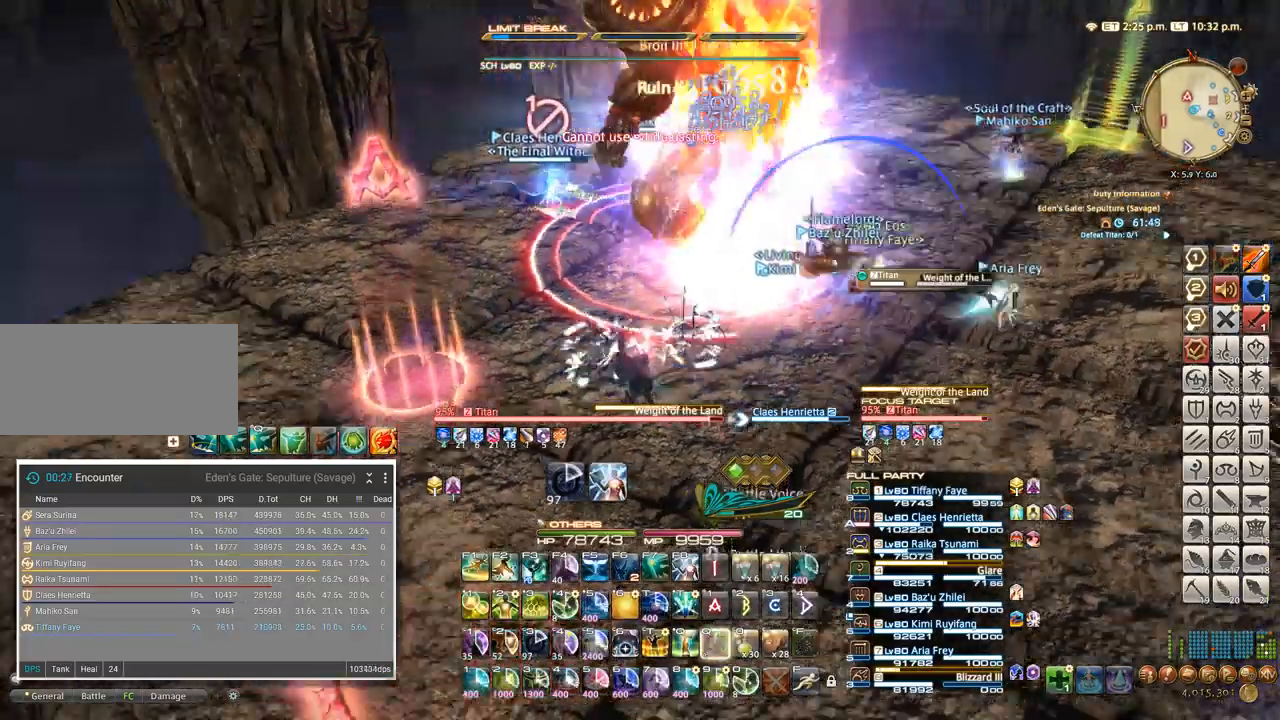
{"keys": ["f2"], "events": [[167, "f2", "down"], [234, "f2", "up"], [300, "f2", "down"], [384, "f2", "up"], [450, "f2", "down"]]}
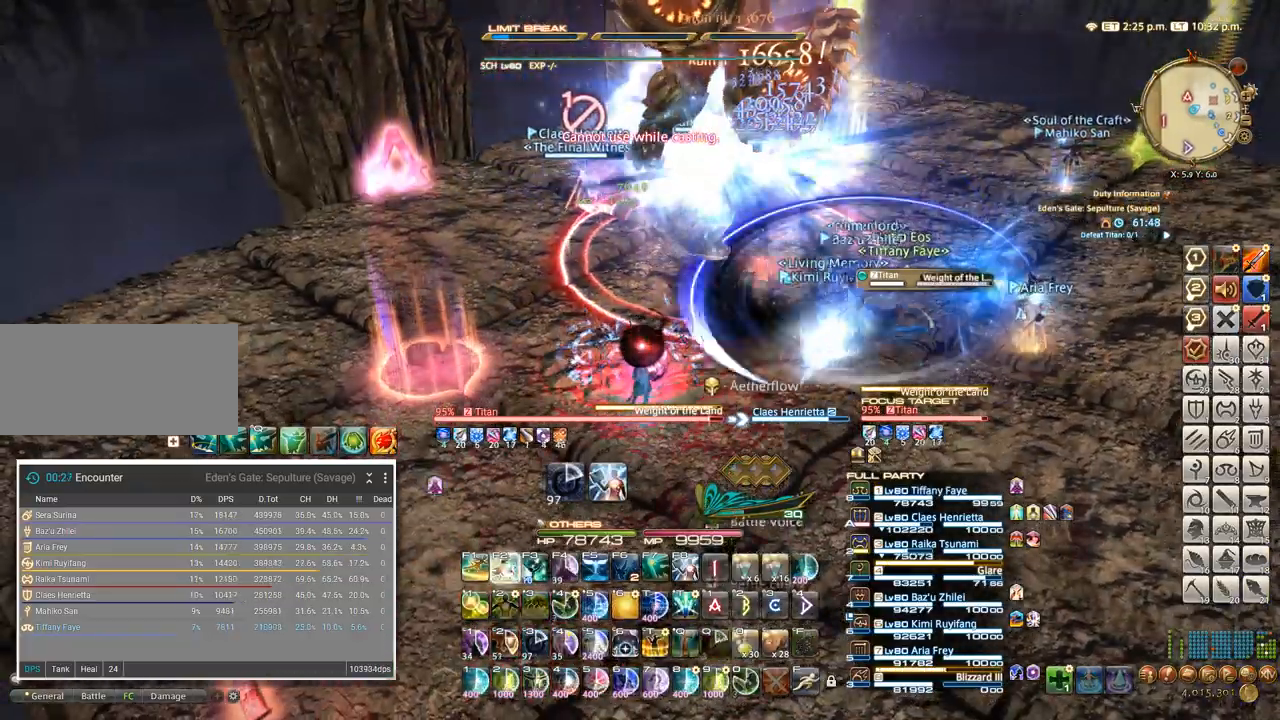
{"keys": ["f1"], "events": [[50, "f2", "up"], [84, "f1", "down"], [167, "f1", "up"], [234, "f1", "down"], [284, "f1", "up"], [350, "f1", "down"], [417, "f1", "up"], [484, "f1", "down"]]}
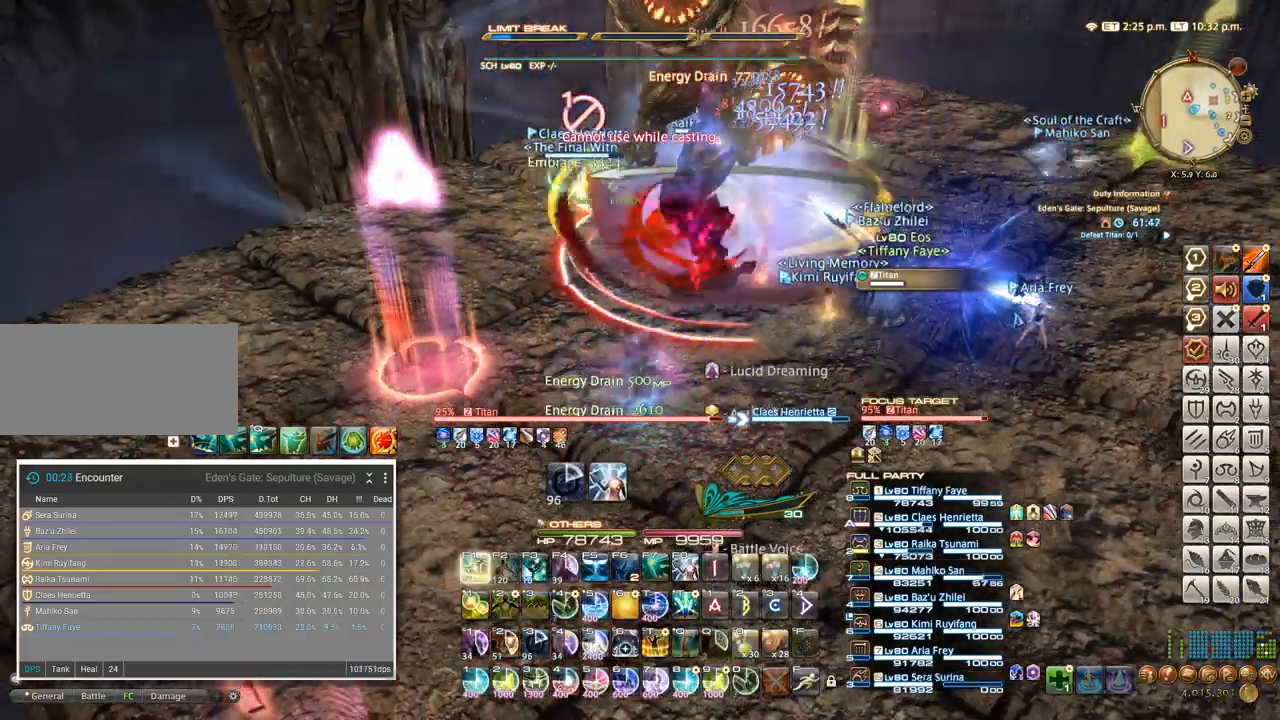
{"keys": ["a"], "events": [[67, "f1", "up"], [300, "a", "down"], [400, "5", "down"], [484, "5", "up"]]}
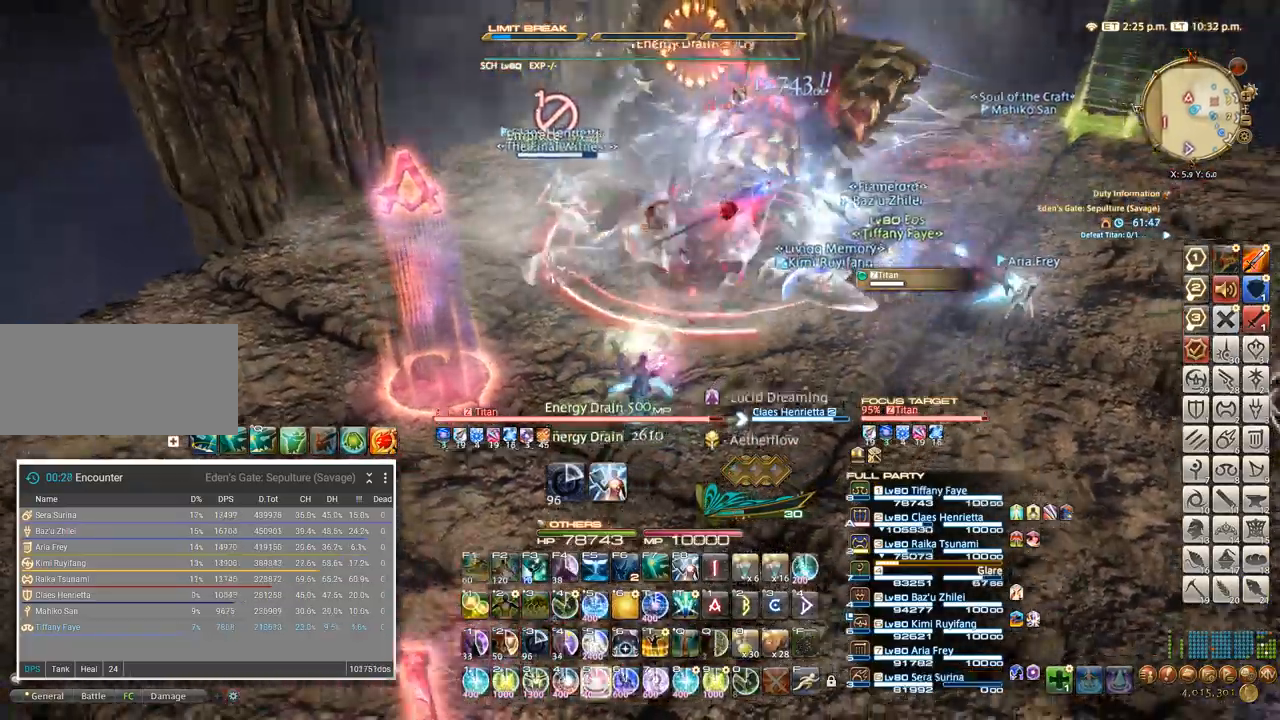
{"keys": ["5", "s"], "events": [[34, "s", "down"], [84, "a", "up"], [217, "5", "down"], [267, "5", "up"], [384, "5", "down"], [434, "5", "up"], [500, "5", "down"]]}
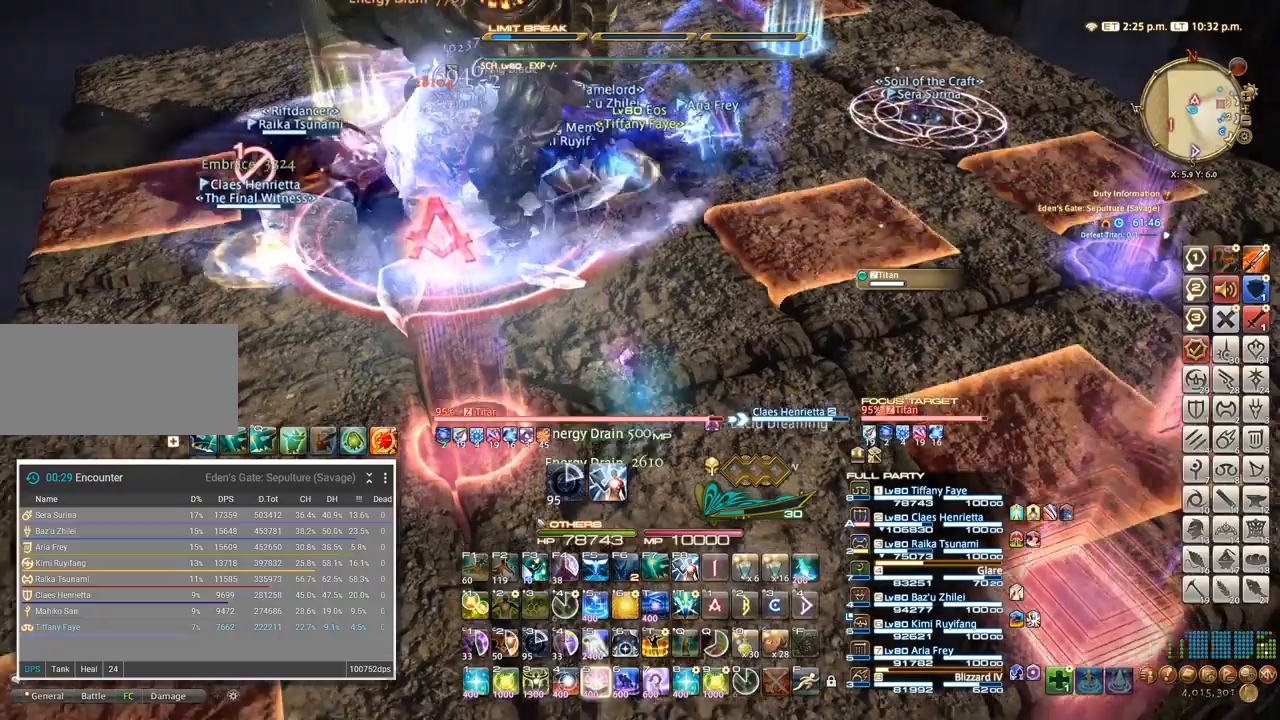
{"keys": []}
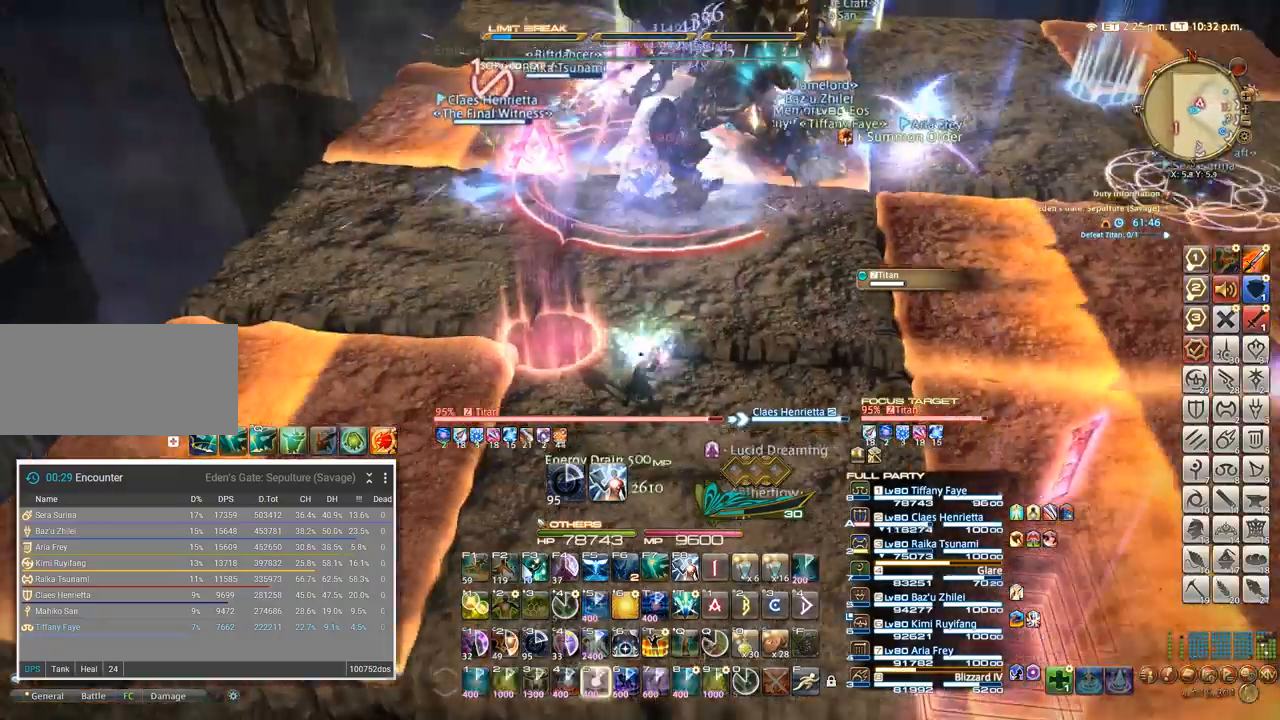
{"keys": ["a", "w"], "events": [[217, "s", "down"], [284, "s", "up"], [467, "a", "down"], [467, "w", "down"]]}
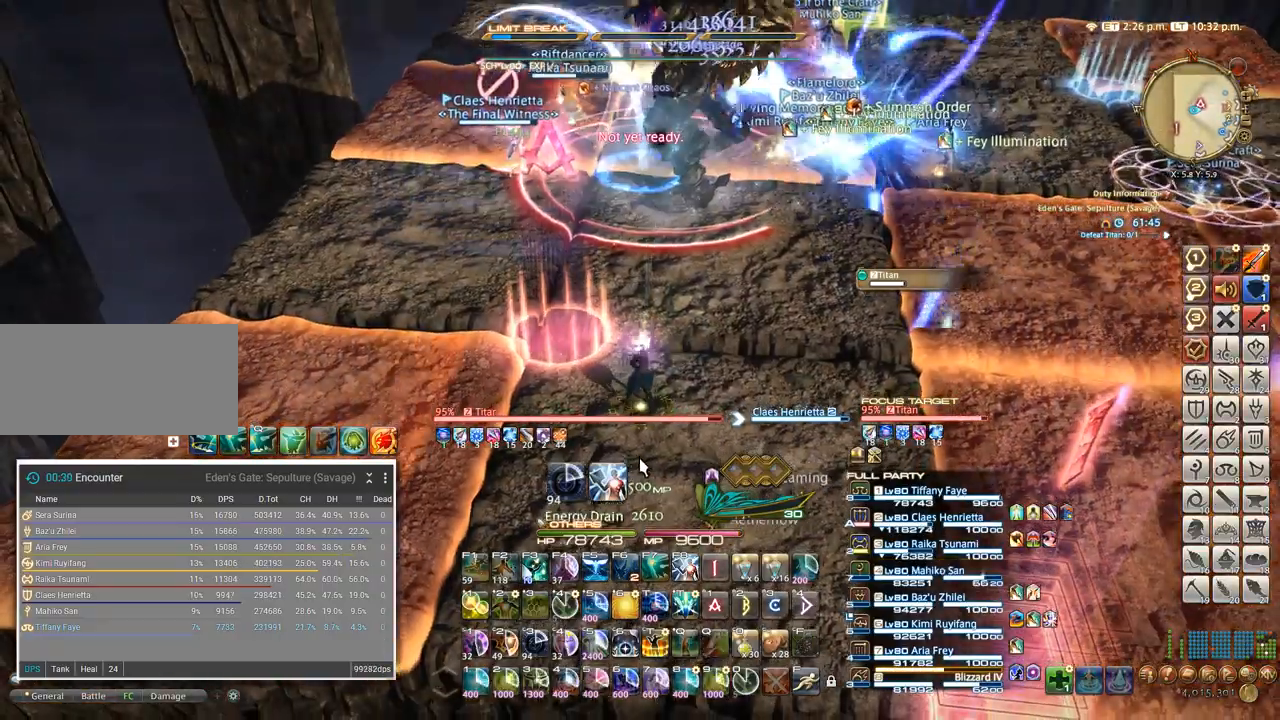
{"keys": ["a"], "events": [[17, "a", "up"], [34, "w", "up"], [167, "a", "down"], [167, "w", "down"], [217, "w", "up"], [234, "a", "up"], [317, "w", "down"], [334, "a", "down"], [384, "w", "up"]]}
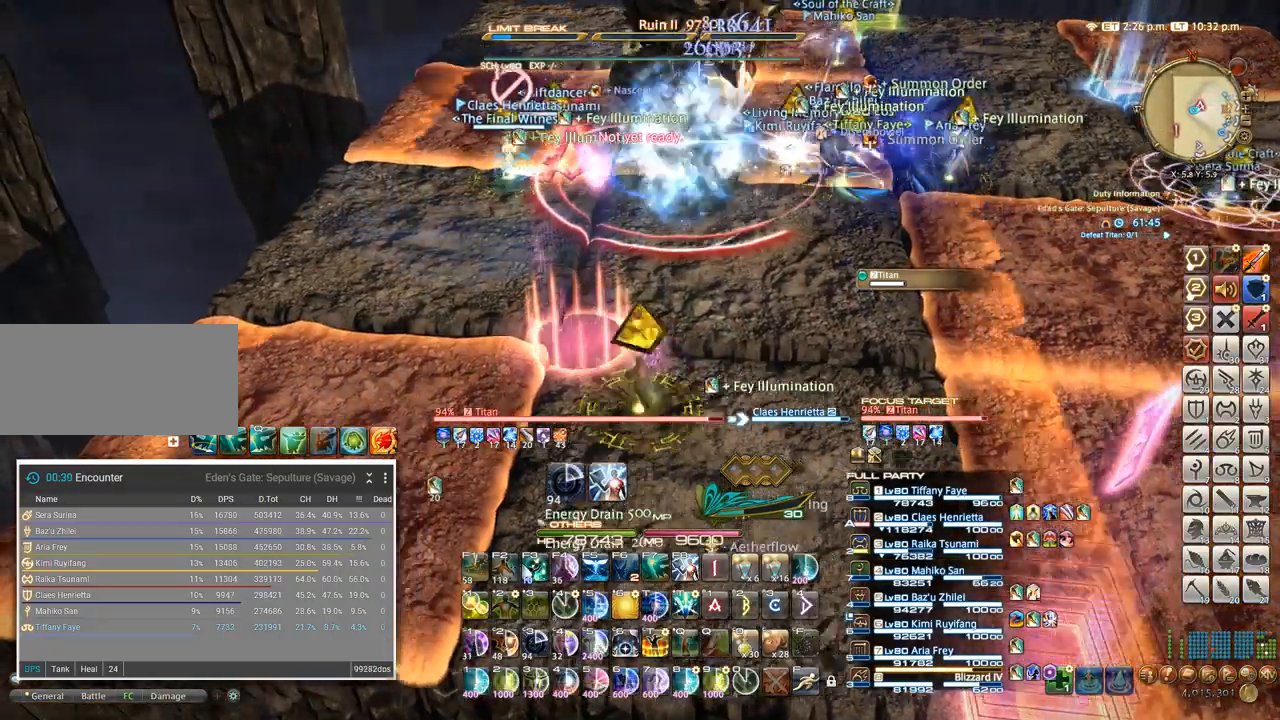
{"keys": ["w"], "events": [[34, "t", "down"], [100, "t", "up"], [150, "w", "down"], [184, "a", "up"], [267, "t", "down"], [317, "w", "up"], [367, "t", "up"], [467, "w", "down"]]}
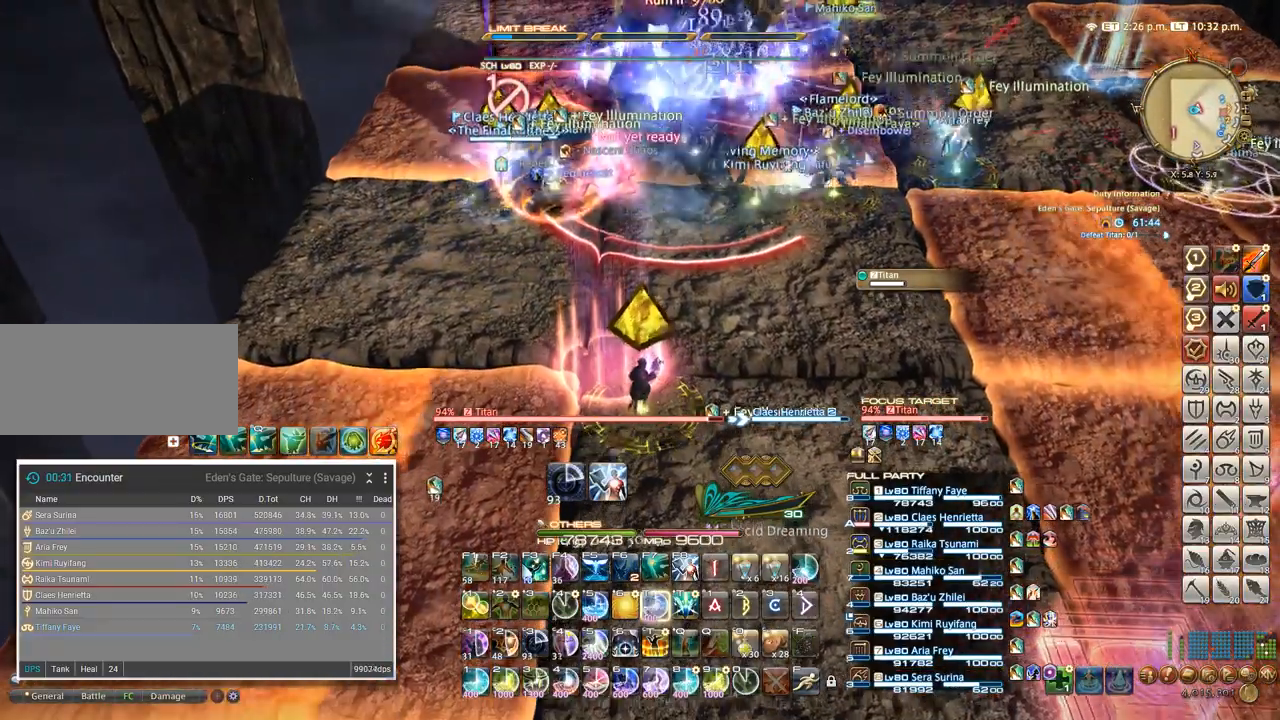
{"keys": ["t"], "events": [[17, "a", "down"], [67, "a", "up"], [67, "t", "down"], [84, "w", "up"], [117, "t", "up"], [217, "t", "down"], [284, "t", "up"], [350, "t", "down"], [417, "t", "up"], [484, "t", "down"]]}
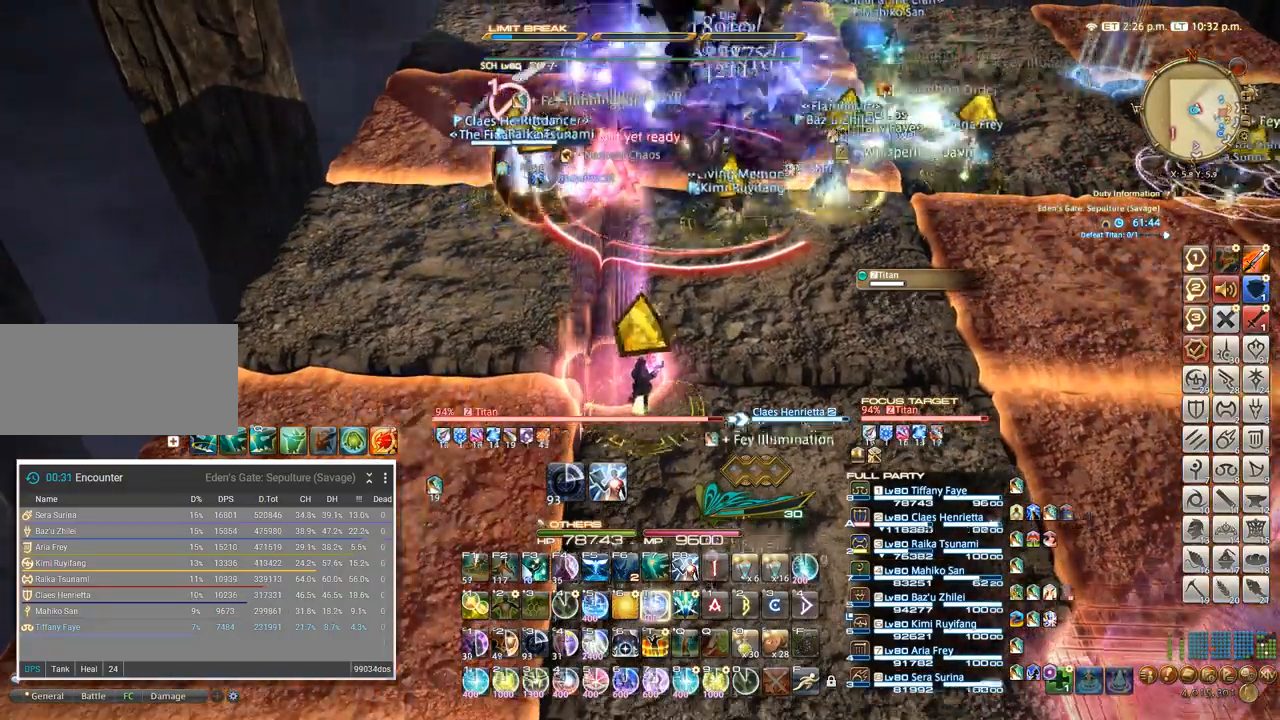
{"keys": [], "events": [[50, "t", "up"], [117, "t", "down"], [184, "t", "up"], [267, "t", "down"], [317, "t", "up"], [384, "t", "down"], [450, "t", "up"]]}
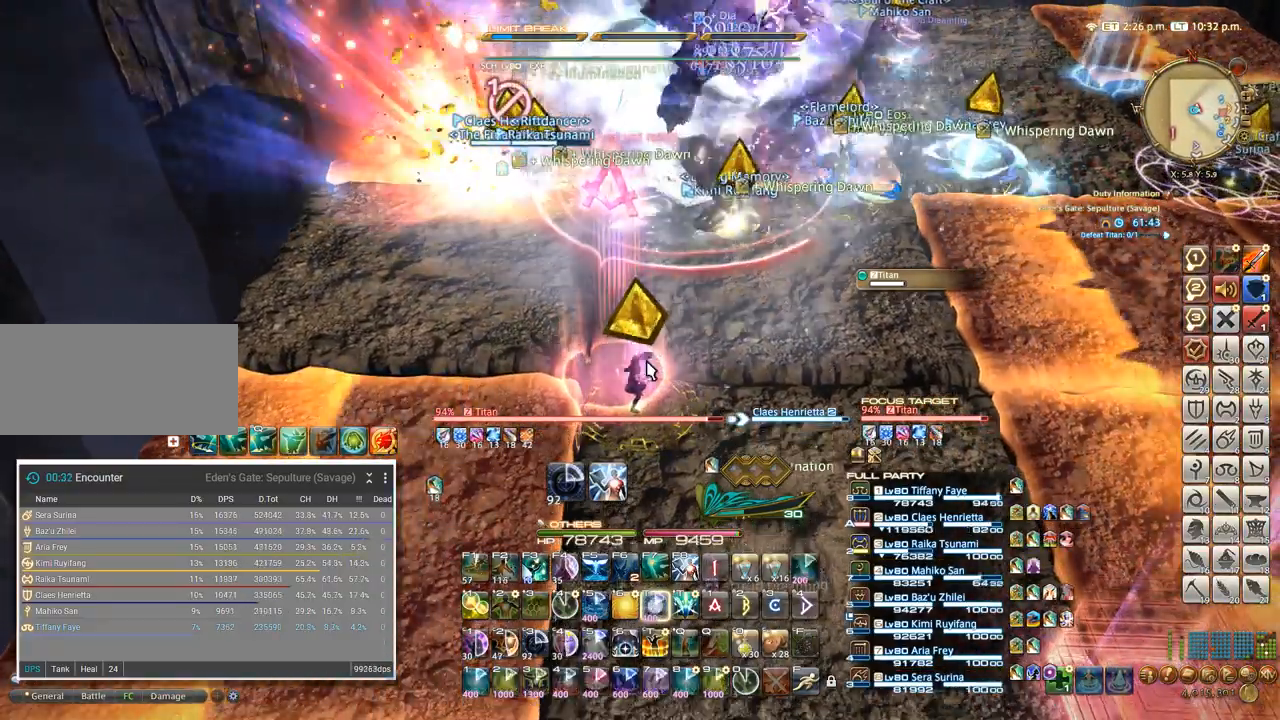
{"keys": [], "events": [[17, "t", "down"], [84, "t", "up"], [267, "t", "down"], [367, "t", "up"]]}